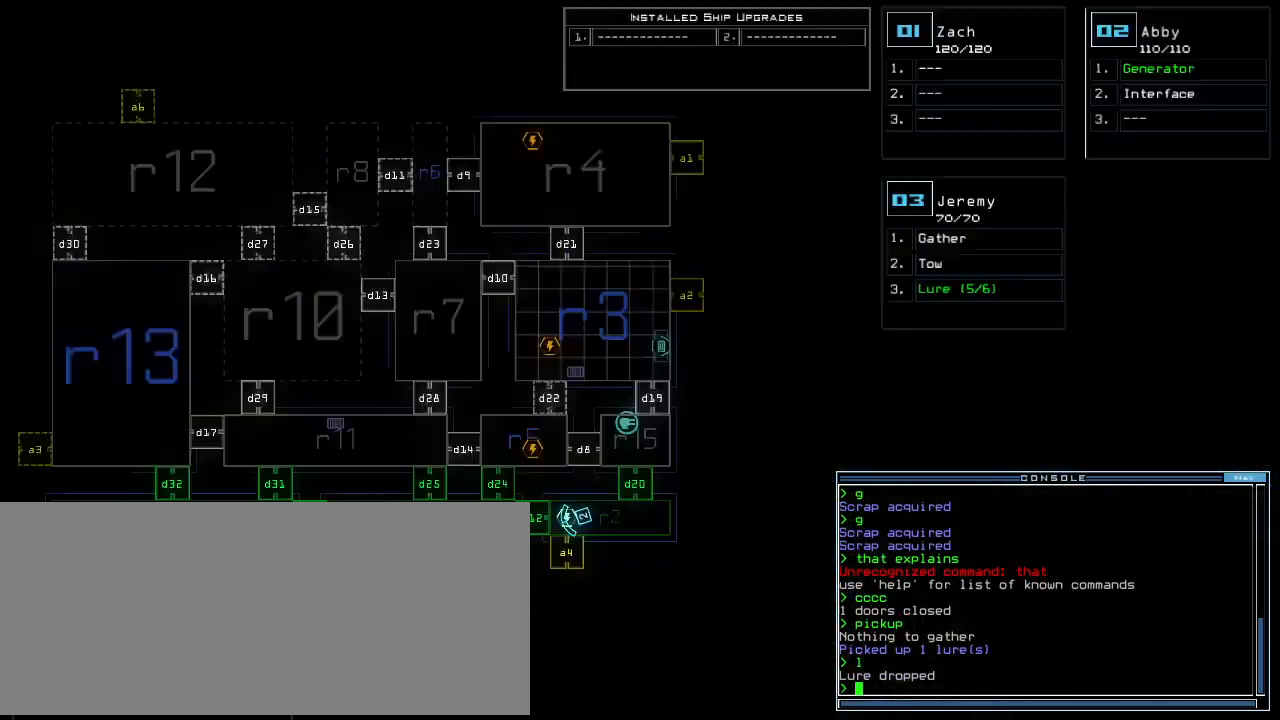
Gameplay with keyboard; each line is a JSON object with the keys held at the frame after it. "events" lists presses ("down") and releases ("up") of ".", "0", "1", "2", "3", "4", "5", "6", "7", "8", "9", "a", "b", "backspace", "c", "caps_lock", "comma", "ctrl_l", "ctrl_r", "d", "down", "e", "equals", "escape", "f", "f8", "g", "h", "i", "j", "k", "l", "left", "m", "minus", "n", "o", "p", "q", "quote", "r", "return", "right", "s", "semicolon", "shift_l", "shift_r", "space", "t", "tab", "tilde", "u", "up", "v", "w", "x", "y" and "z" between this image and that frame as [ms after this image, input, new state], when the widget could be followed in between. No other keys are recorded. Mouse input is not recorded.
{"keys": [], "events": []}
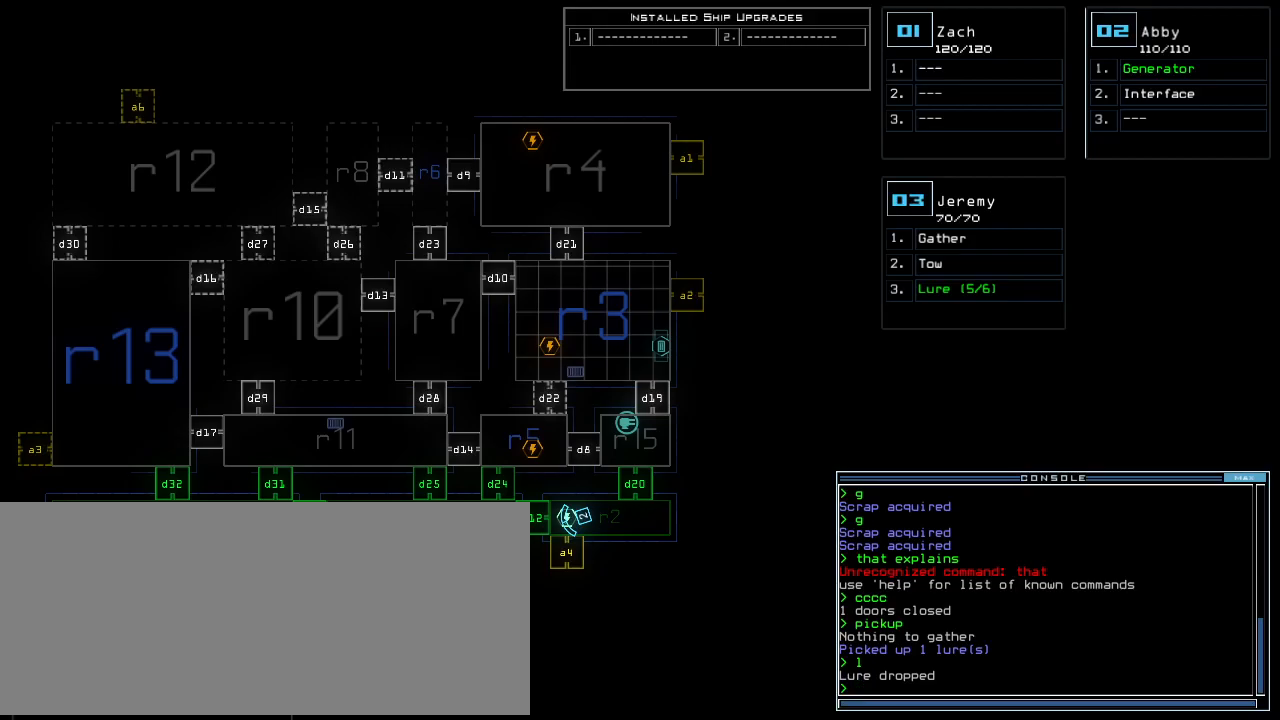
{"keys": [], "events": []}
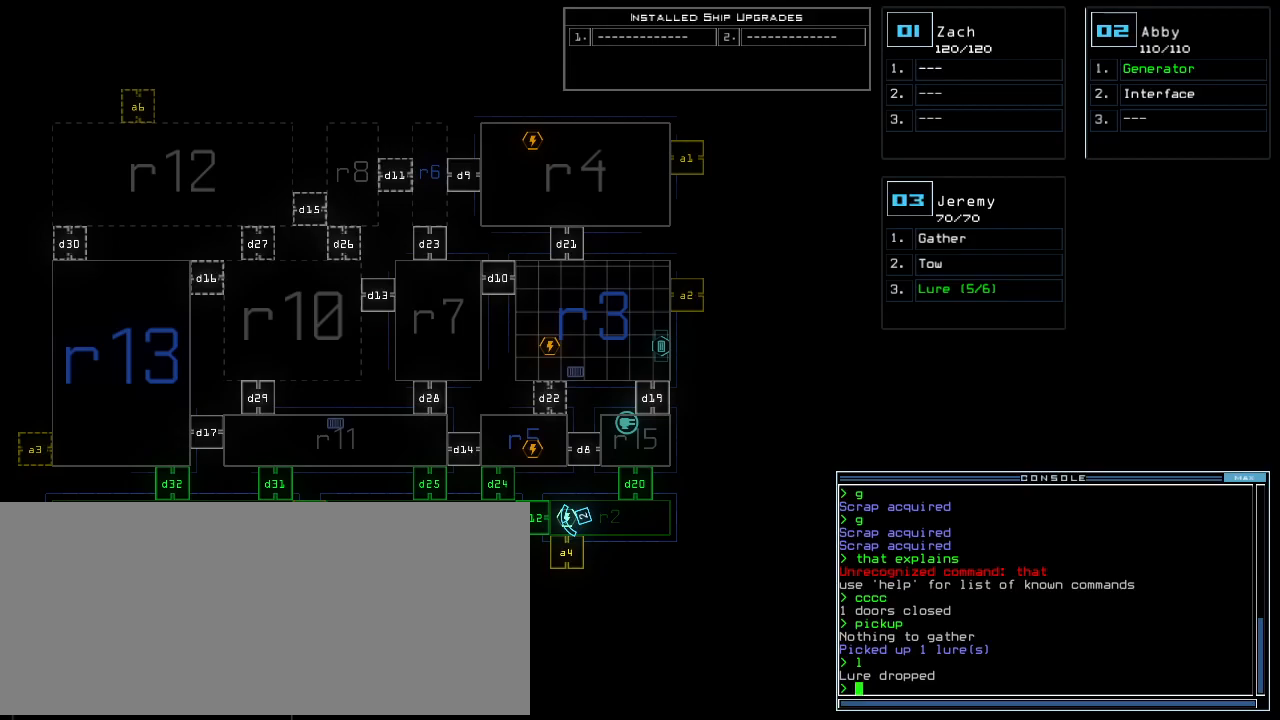
{"keys": ["2"], "events": [[20, "space", "down"], [120, "down", "down"], [140, "d", "down"], [140, "space", "up"], [180, "right", "down"], [220, "d", "up"], [320, "right", "up"], [340, "down", "up"], [500, "2", "down"]]}
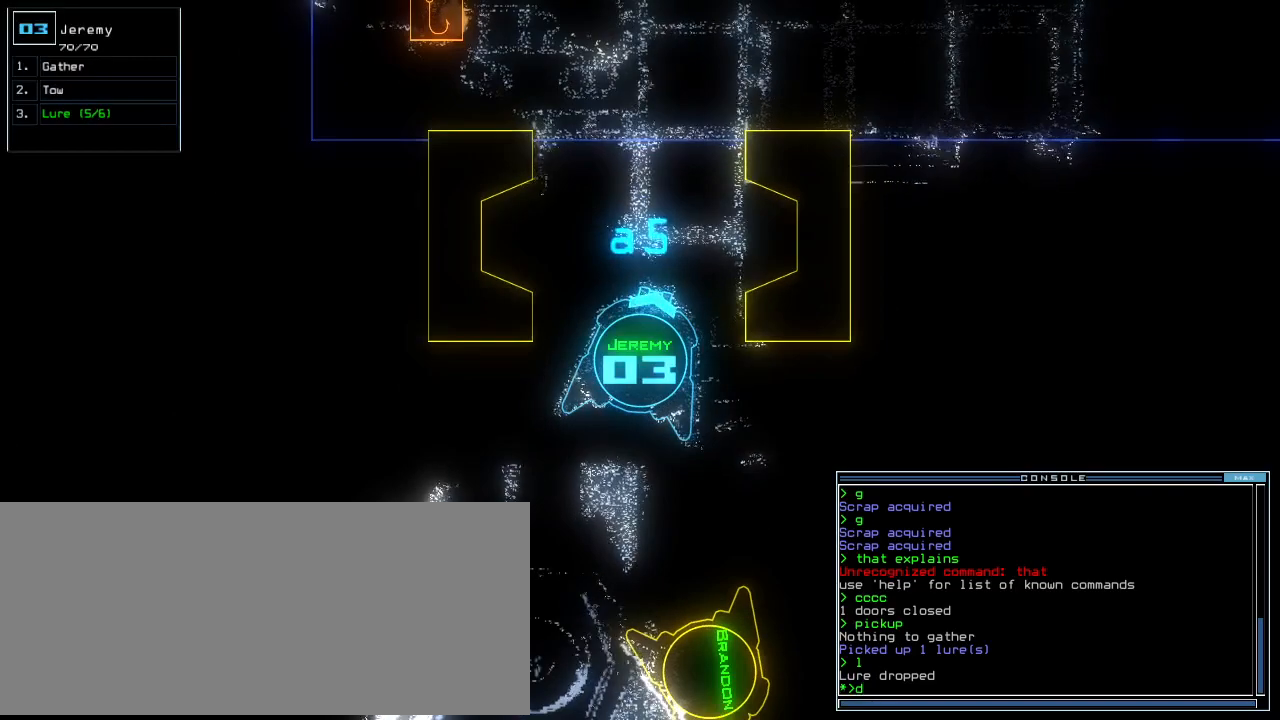
{"keys": ["backspace"], "events": [[100, "2", "up"], [440, "backspace", "down"]]}
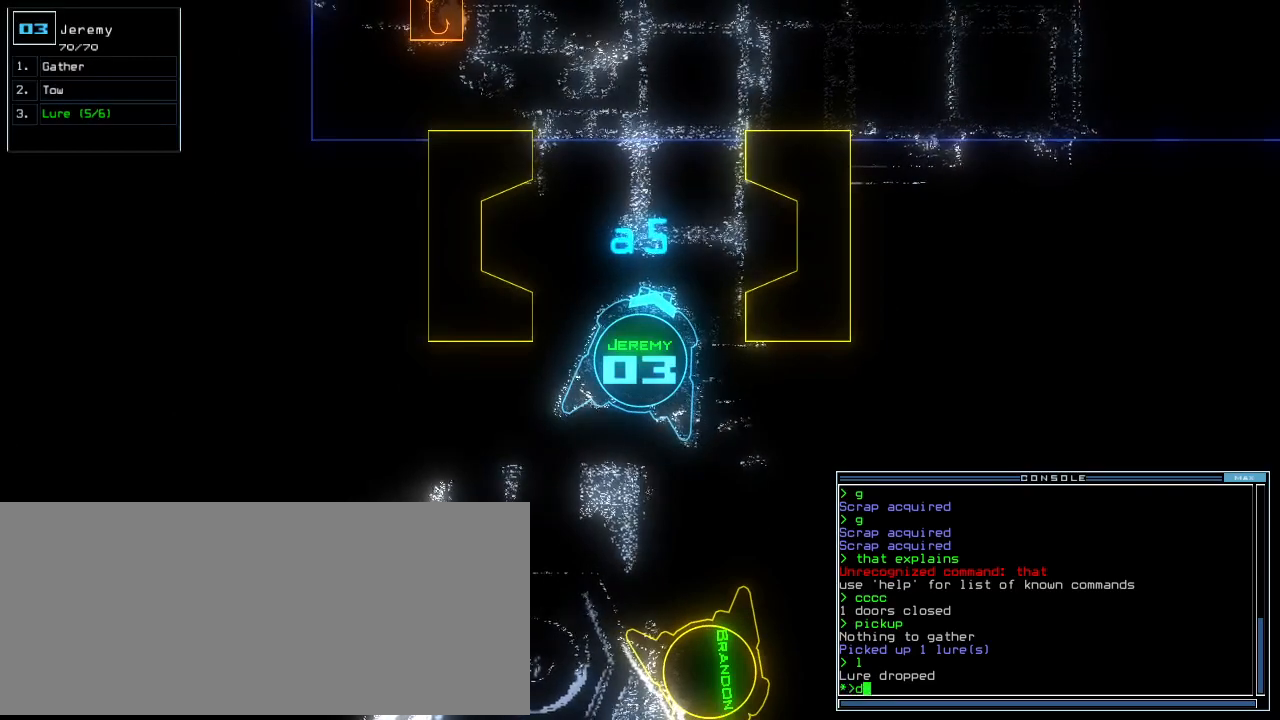
{"keys": ["d"], "events": [[20, "backspace", "up"], [40, "3", "down"], [60, "2", "down"], [120, "3", "up"], [160, "2", "up"], [280, "space", "down"], [360, "space", "up"], [500, "d", "down"]]}
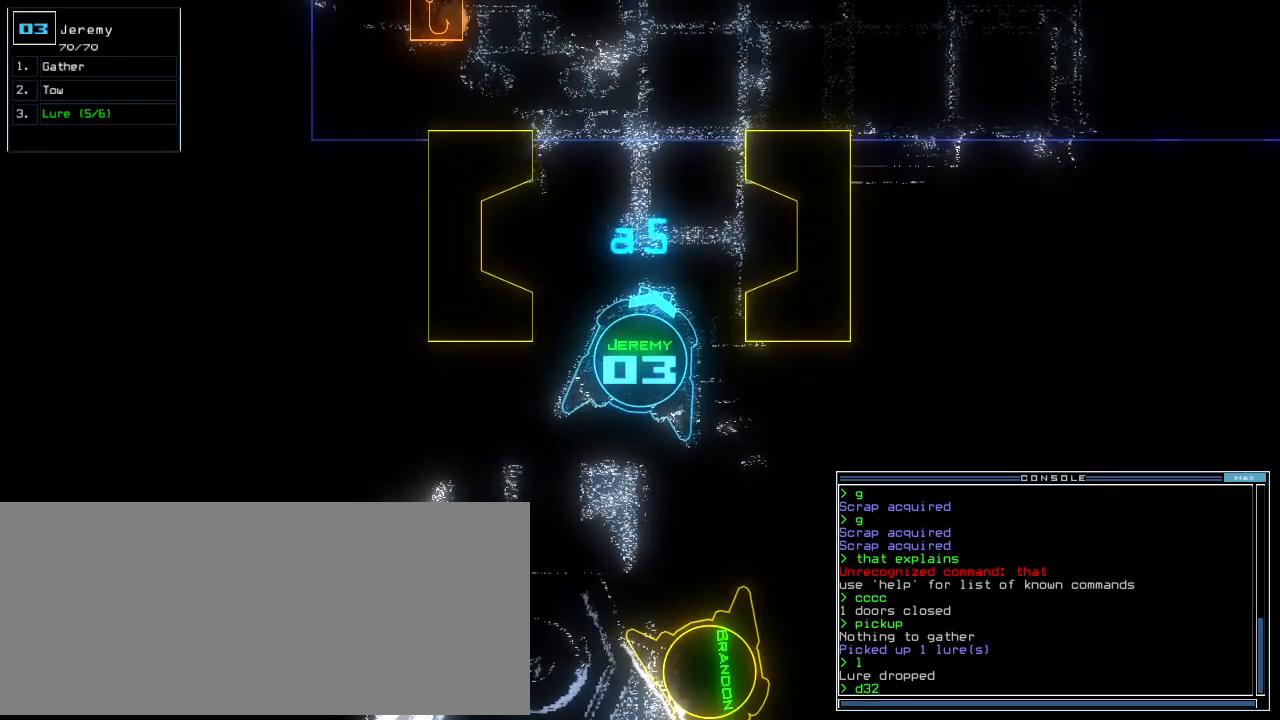
{"keys": [], "events": [[80, "d", "up"], [200, "1", "down"], [260, "8", "down"], [280, "1", "up"], [320, "8", "up"], [400, "return", "down"], [480, "return", "up"]]}
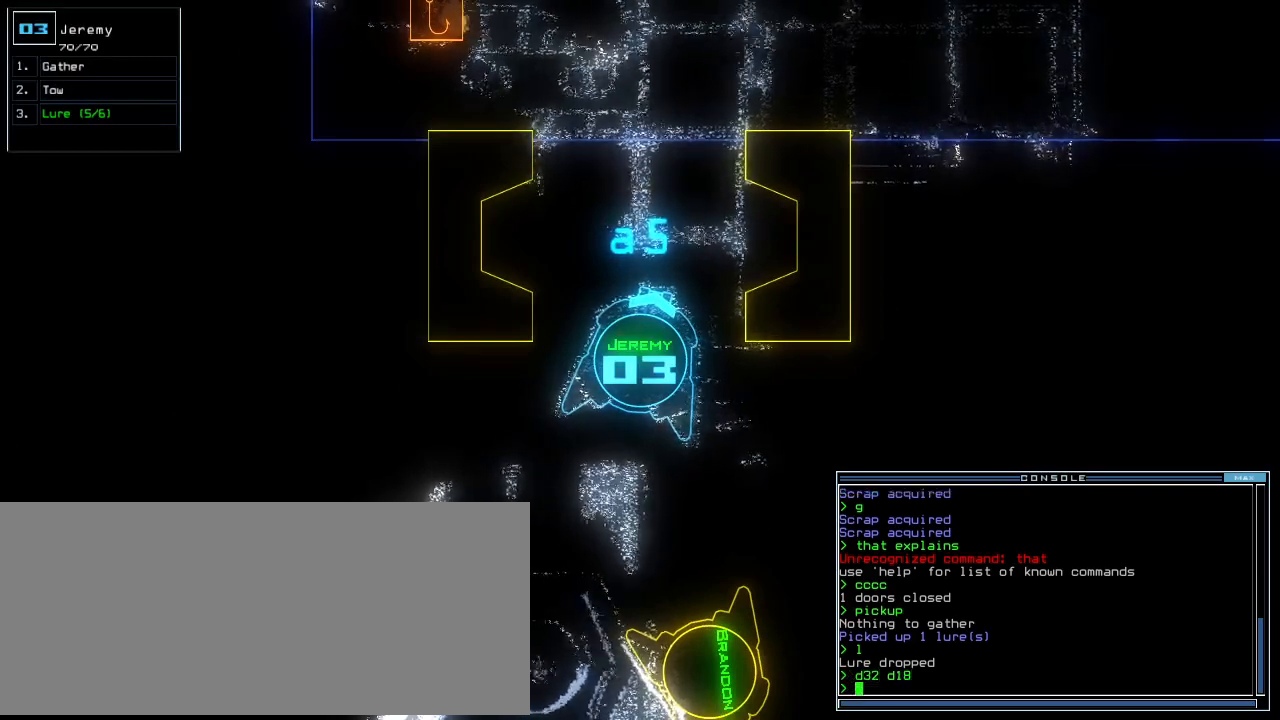
{"keys": [], "events": []}
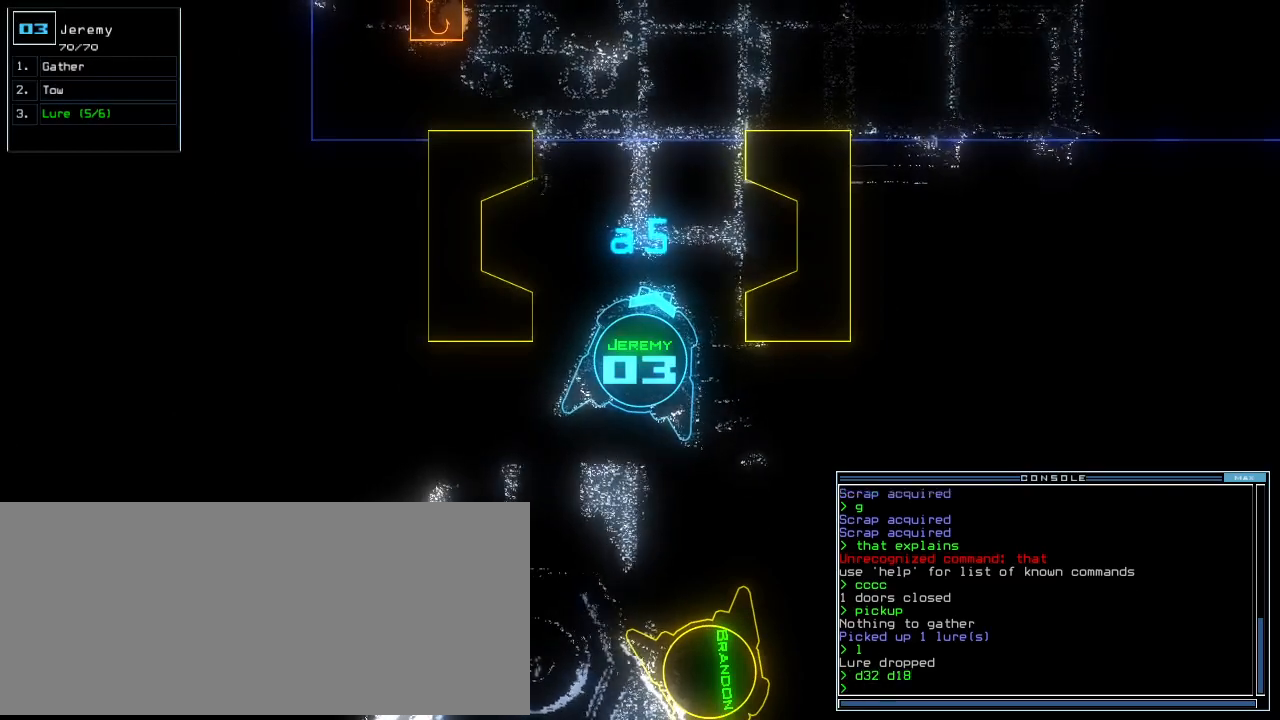
{"keys": [], "events": []}
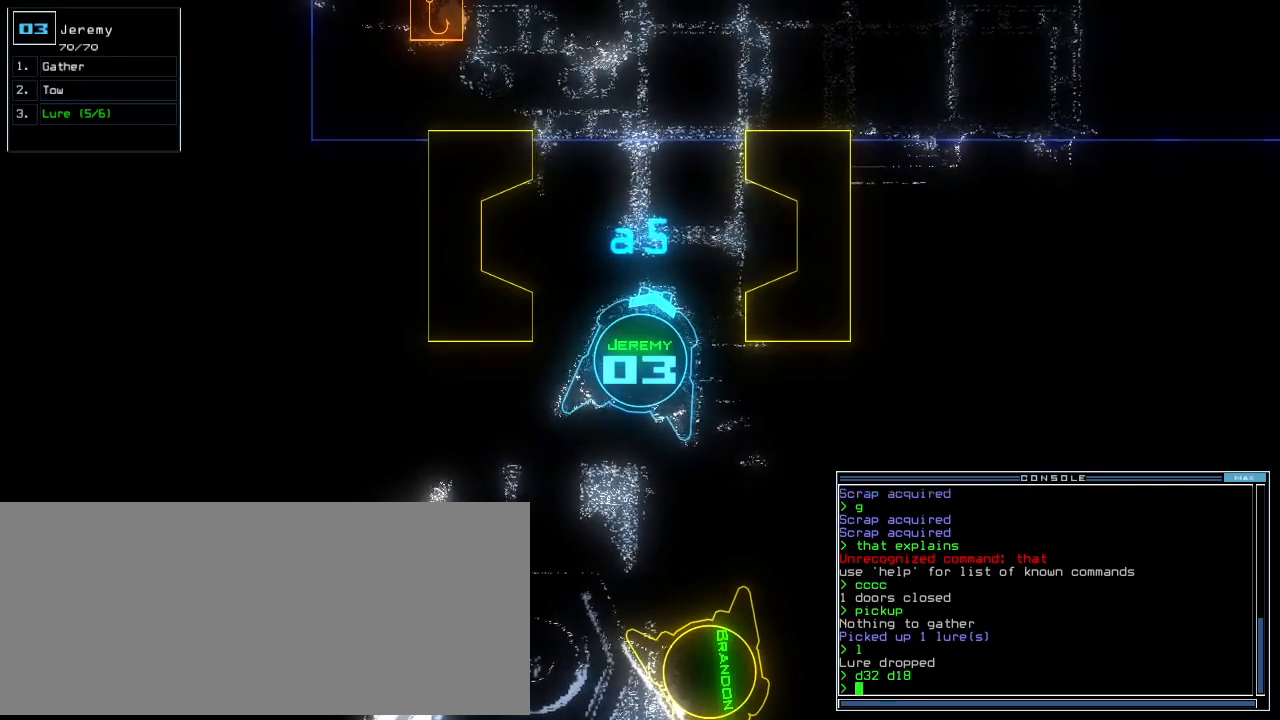
{"keys": [], "events": [[80, "space", "down"], [140, "space", "up"]]}
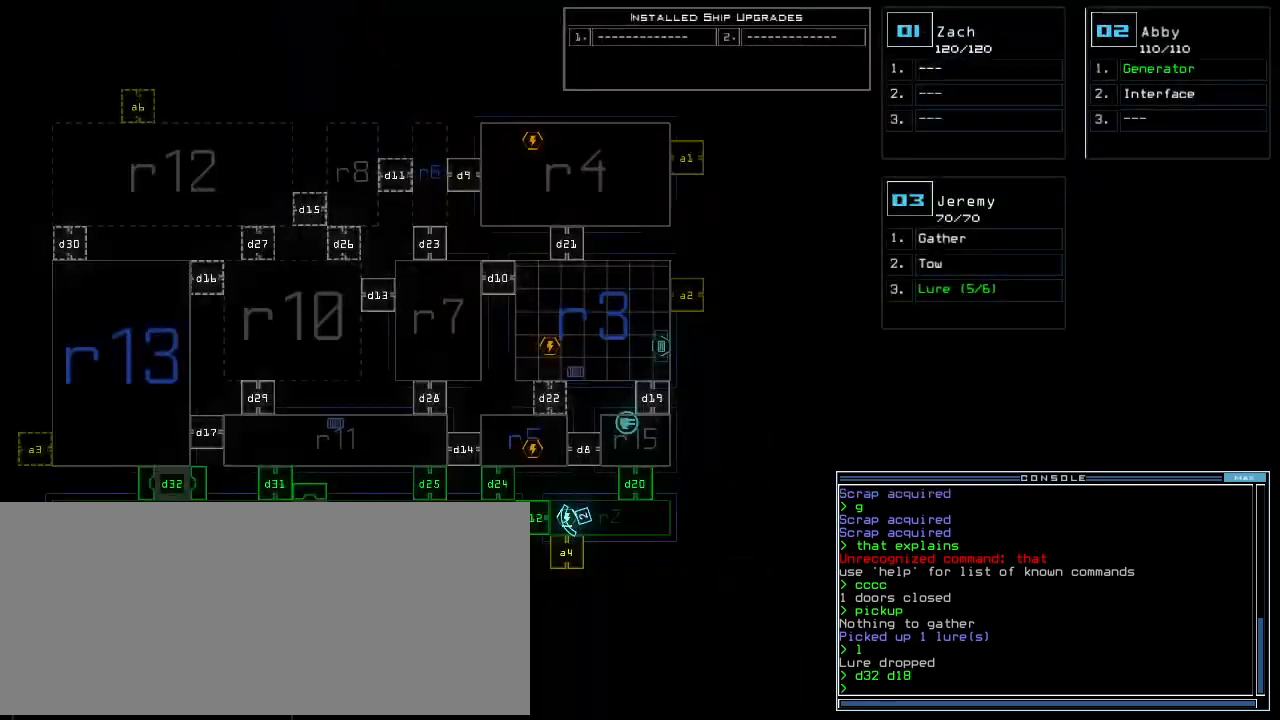
{"keys": [], "events": []}
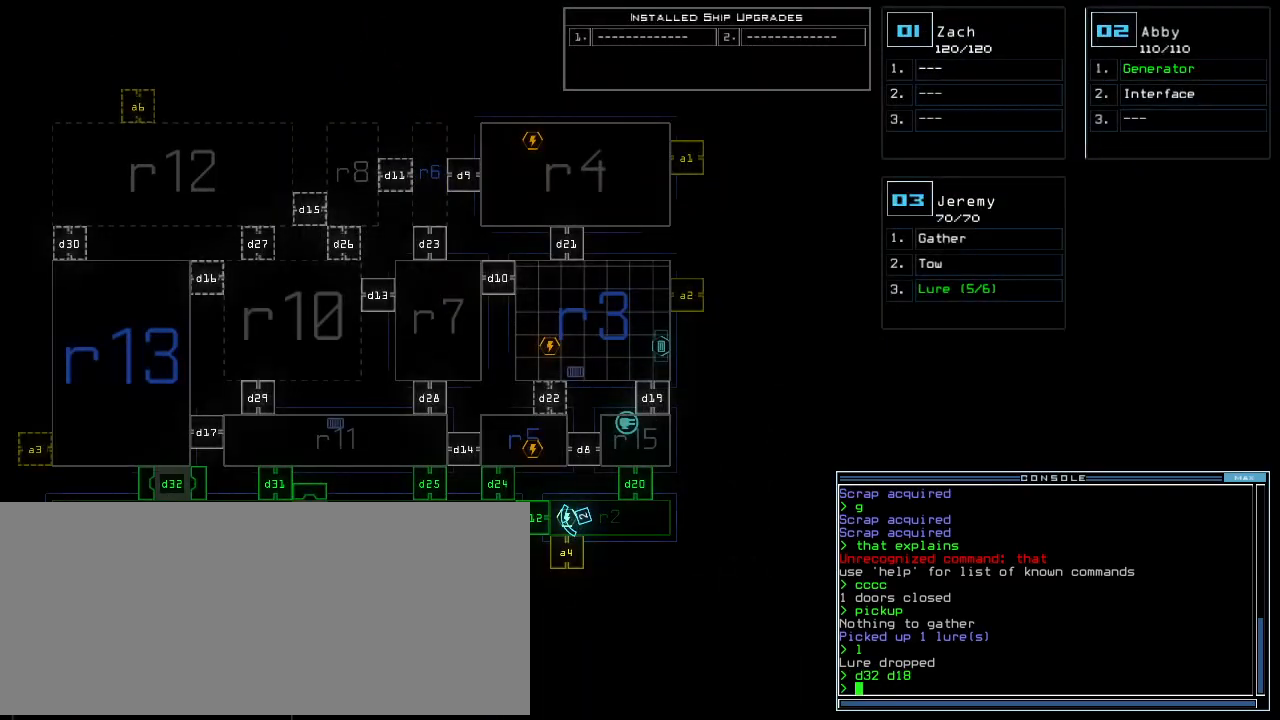
{"keys": [], "events": []}
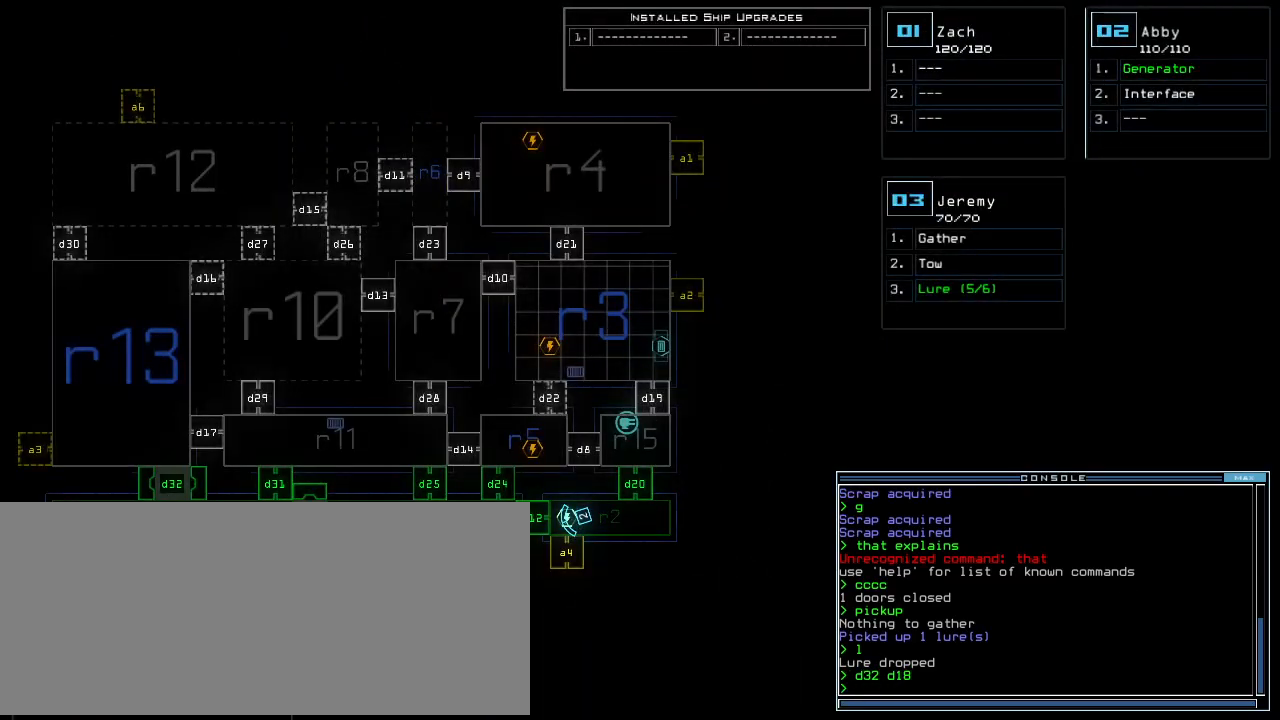
{"keys": [], "events": [[160, "space", "down"], [220, "space", "up"]]}
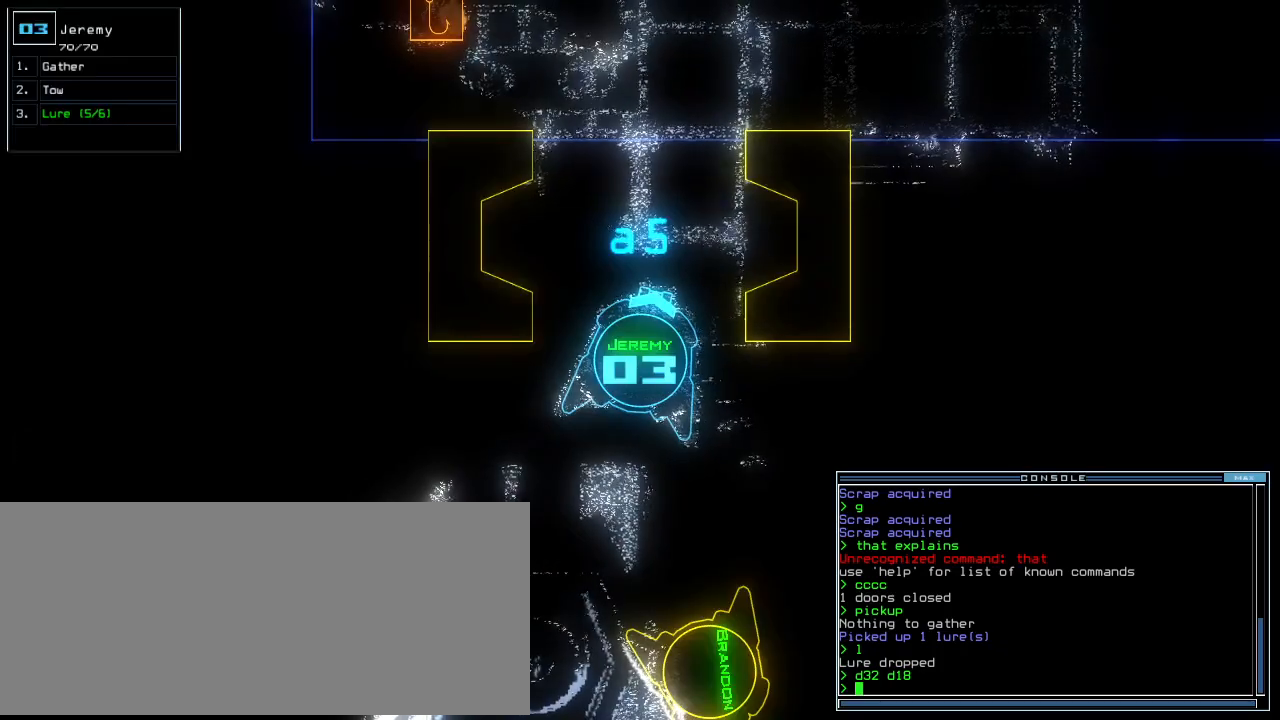
{"keys": [], "events": []}
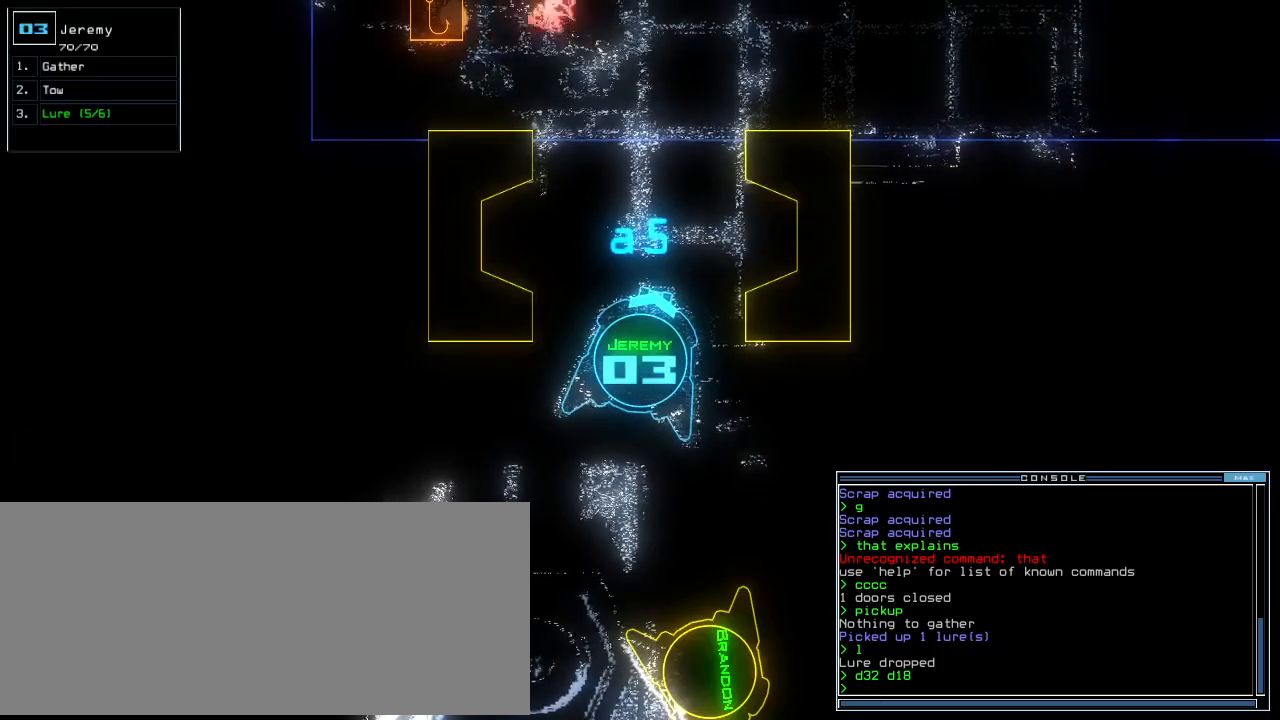
{"keys": [], "events": []}
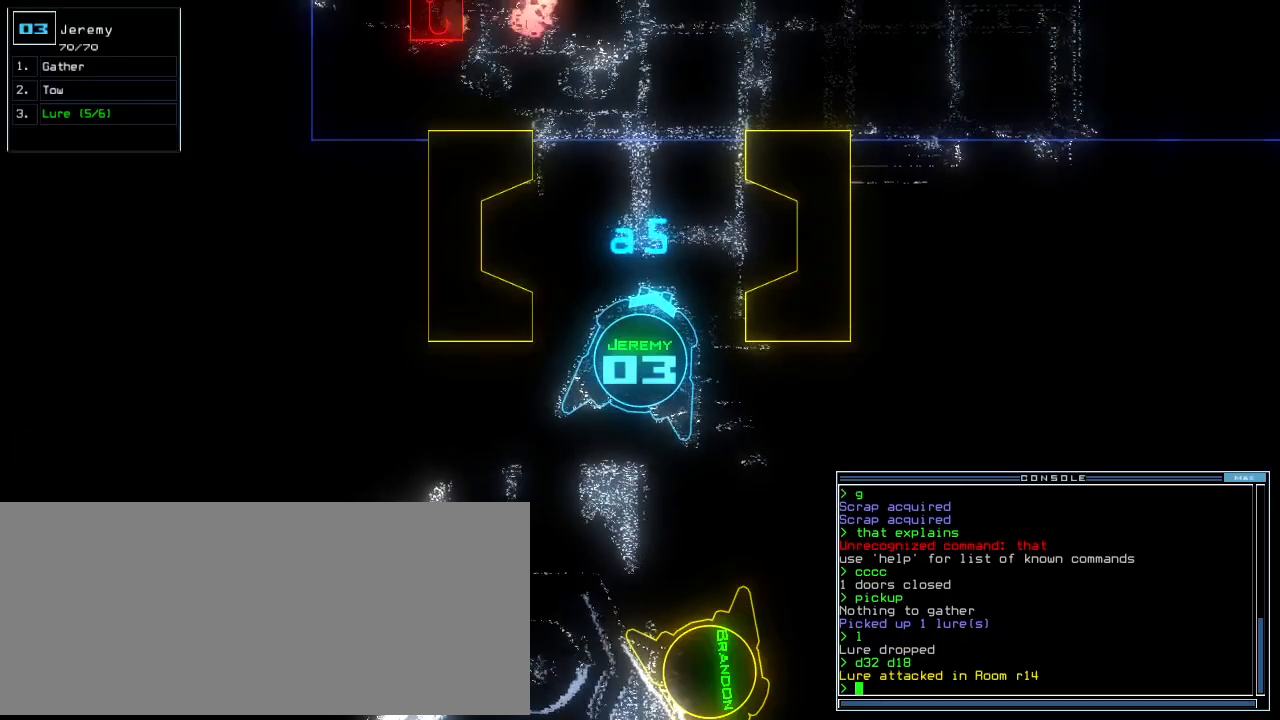
{"keys": [], "events": [[200, "up", "down"], [320, "up", "up"]]}
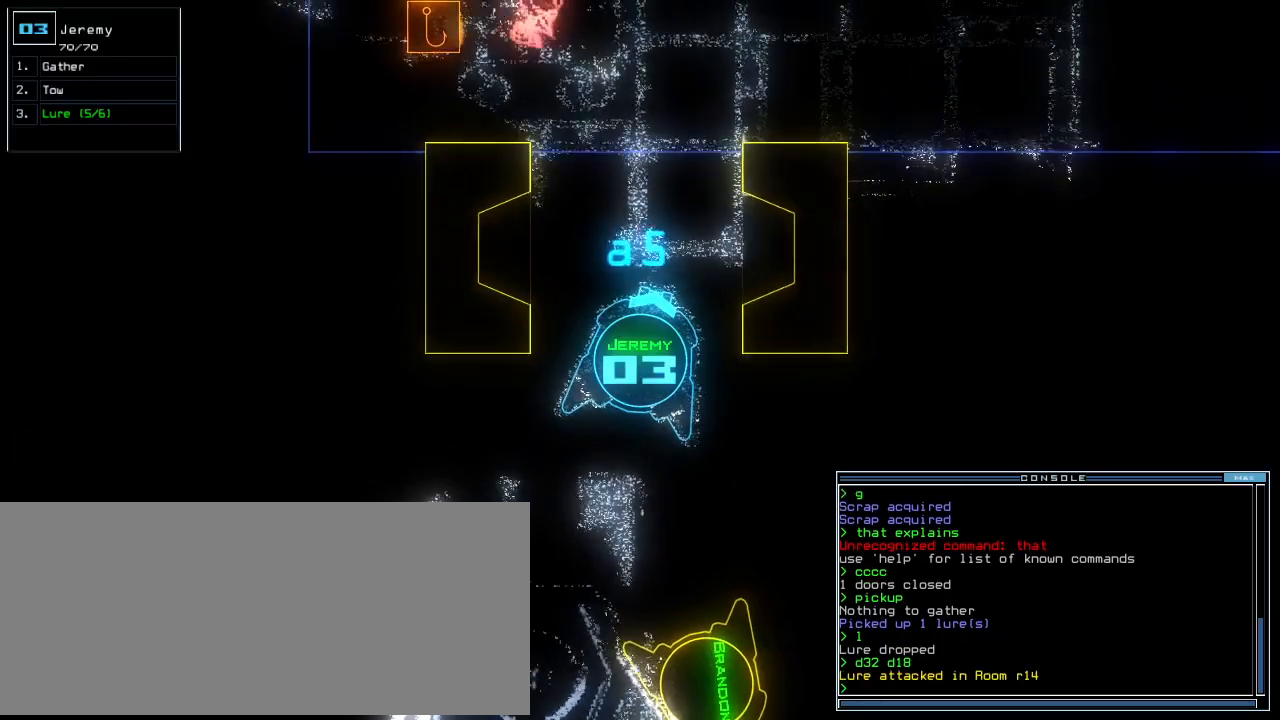
{"keys": [], "events": [[20, "right", "down"], [80, "right", "up"]]}
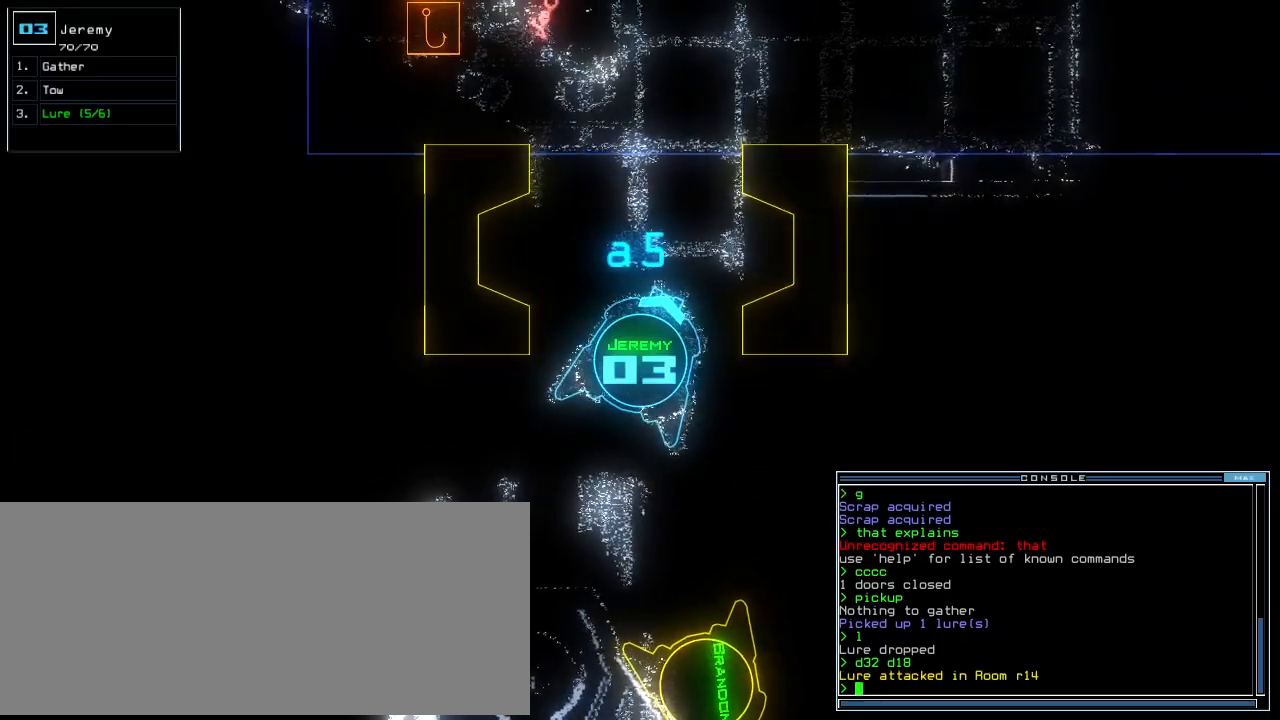
{"keys": [], "events": []}
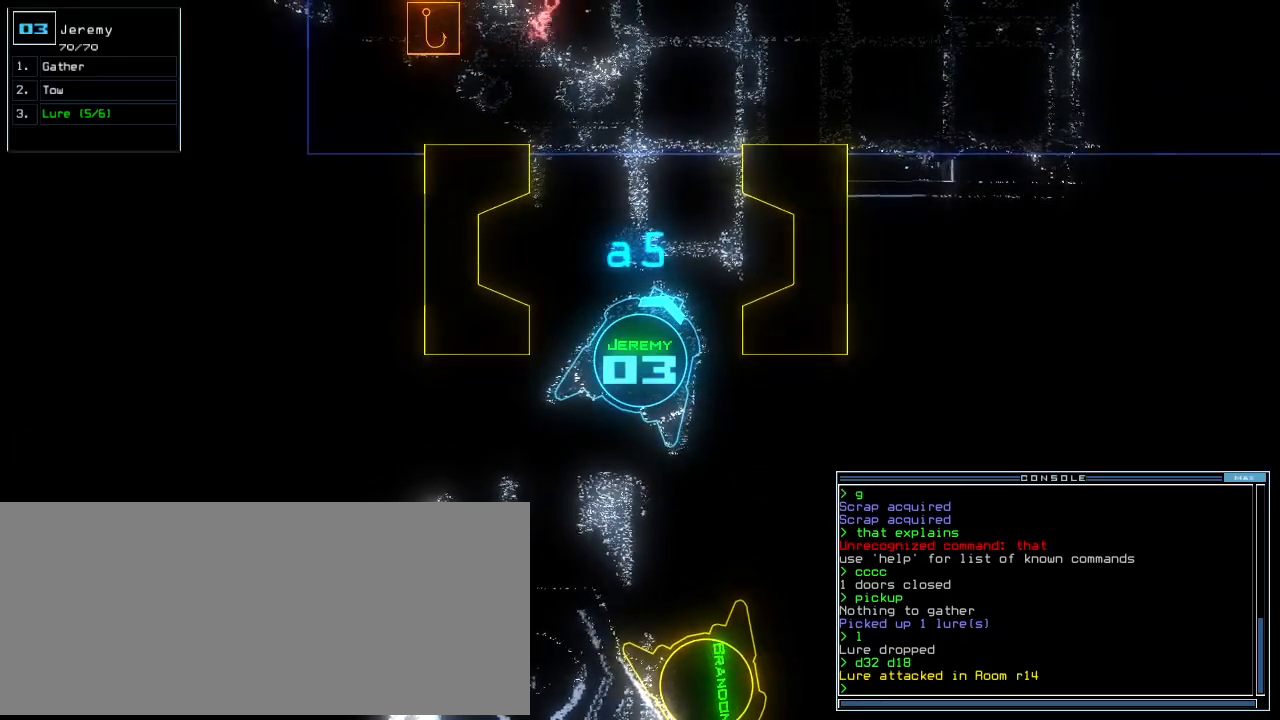
{"keys": [], "events": []}
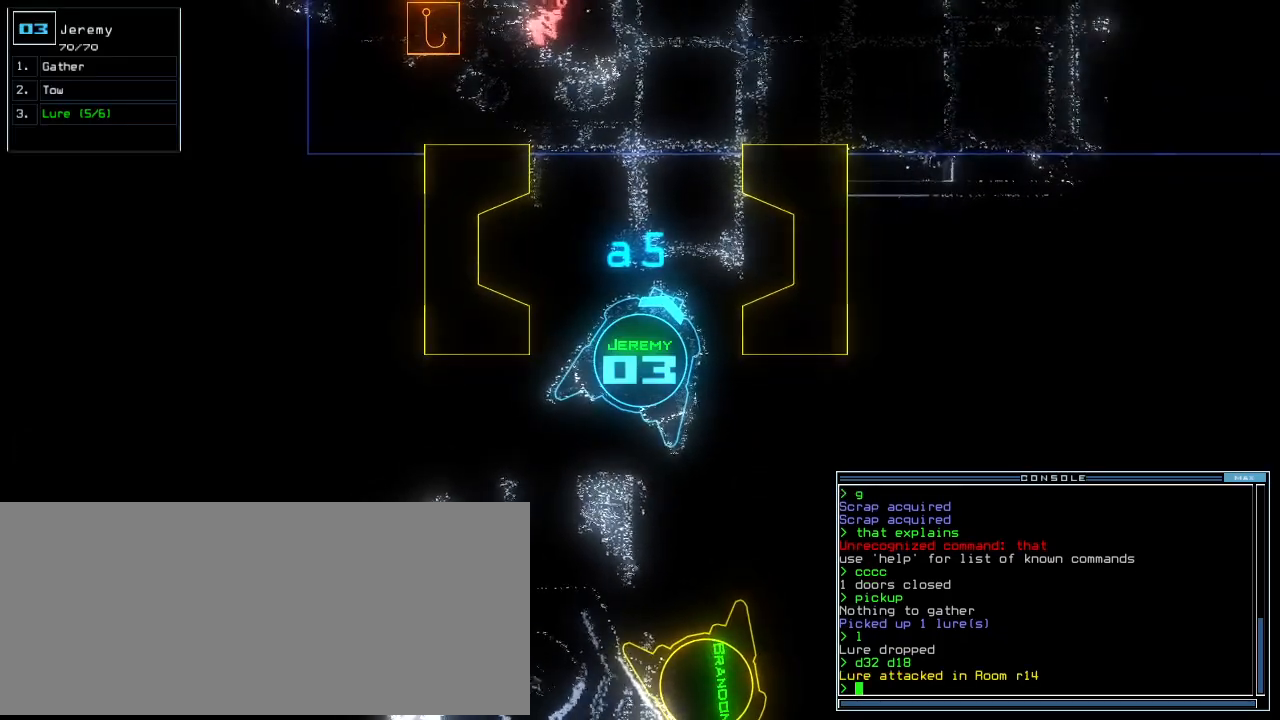
{"keys": [], "events": []}
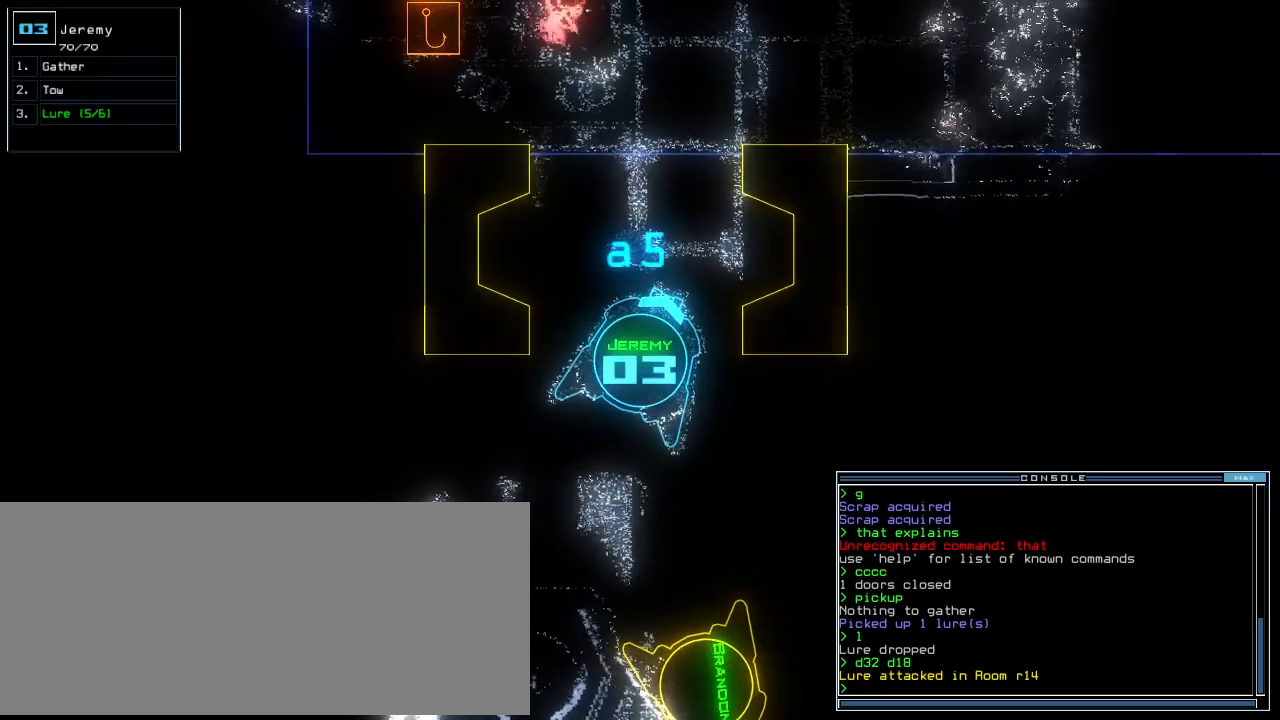
{"keys": [], "events": []}
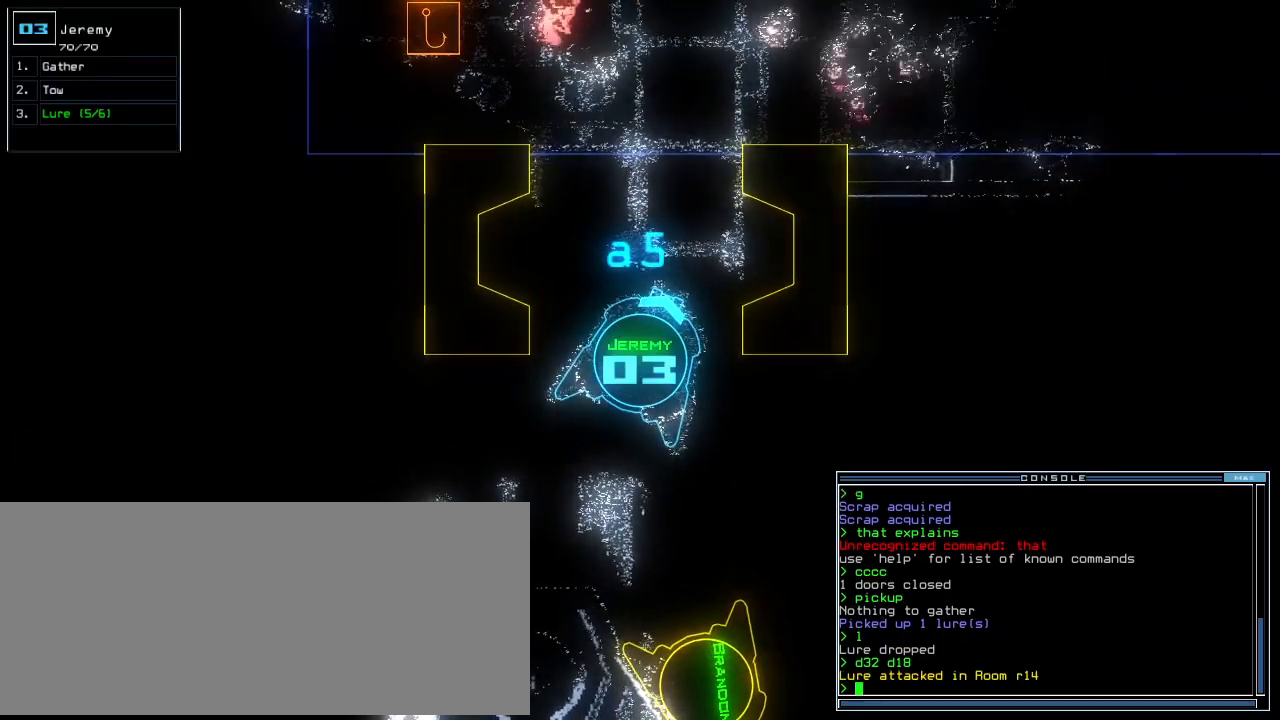
{"keys": [], "events": []}
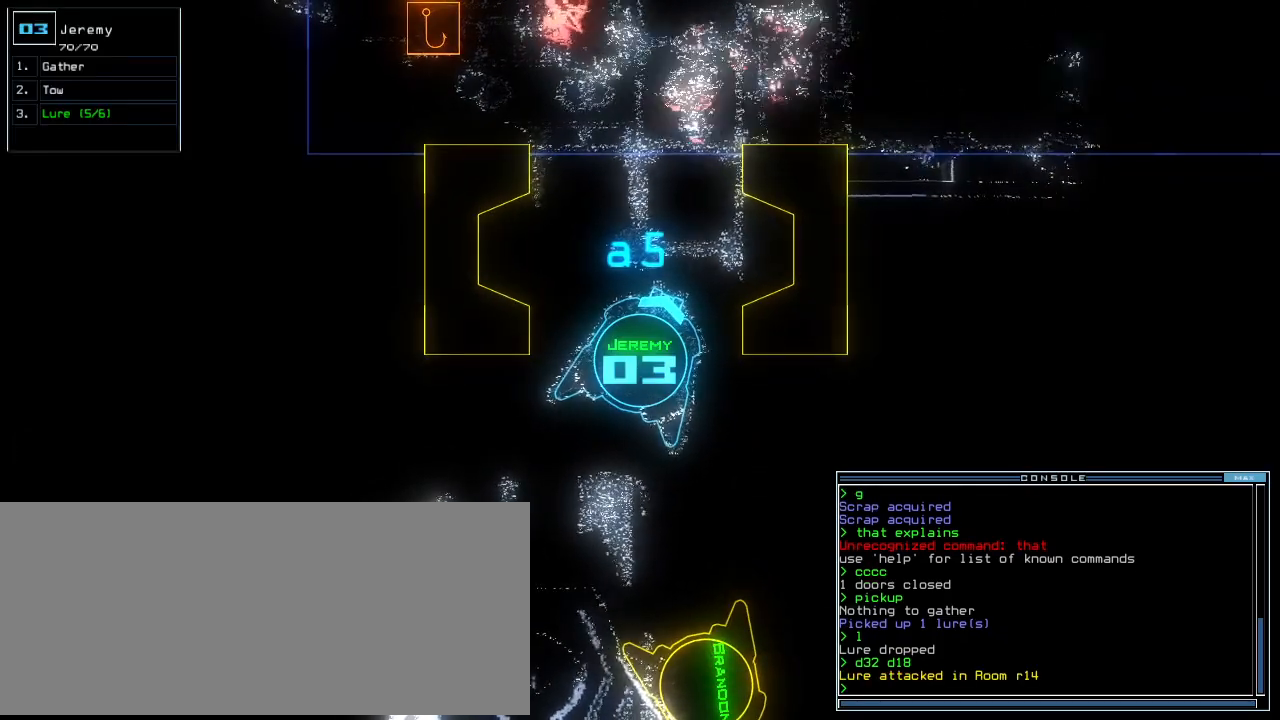
{"keys": ["a", "down"]}
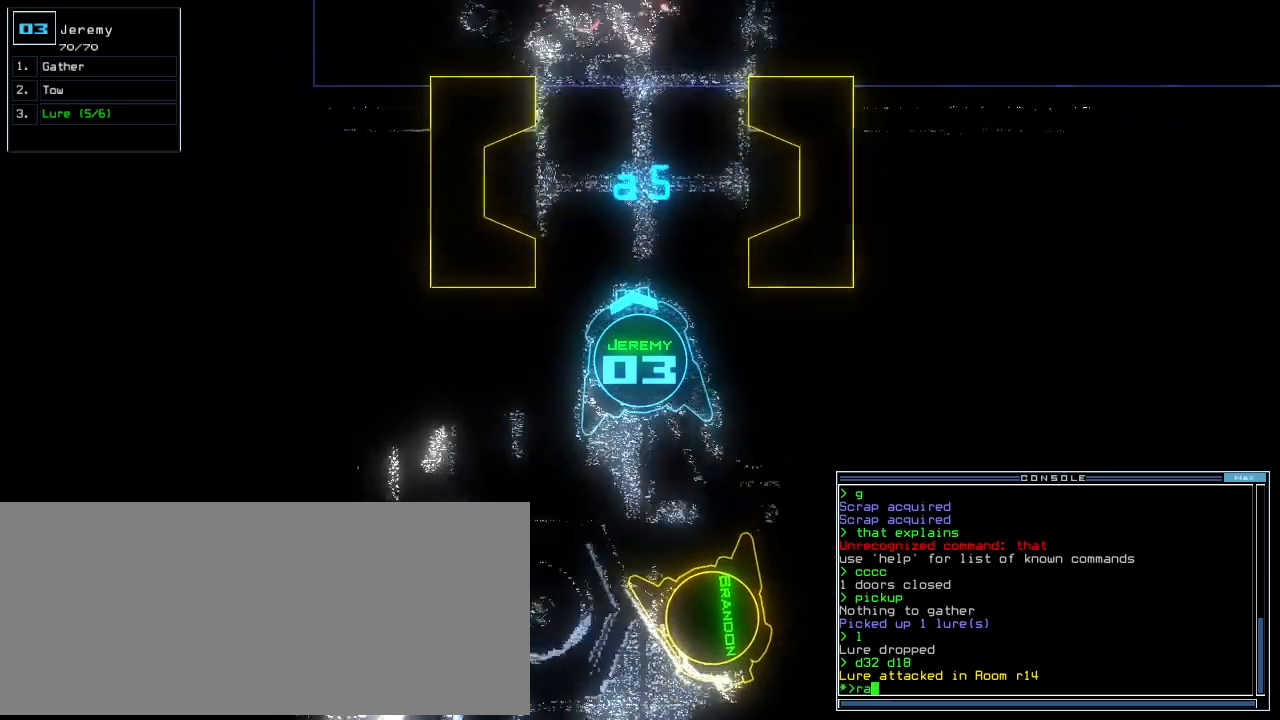
{"keys": []}
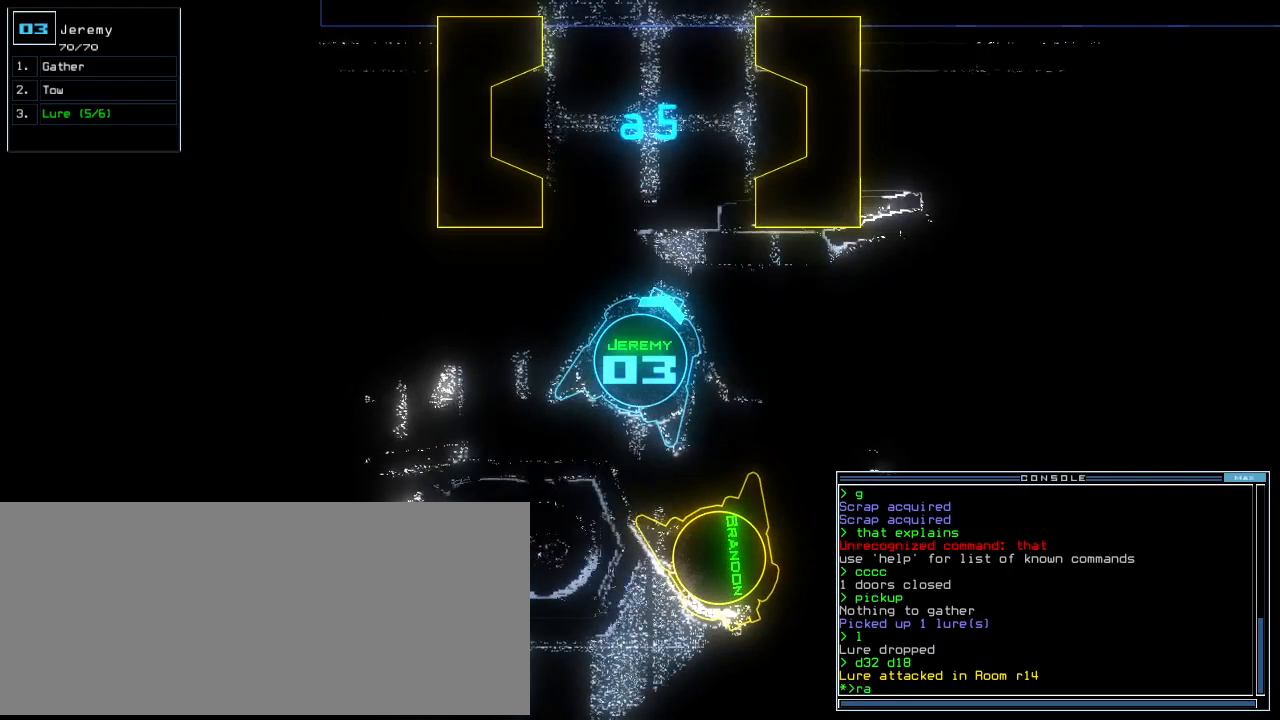
{"keys": [], "events": []}
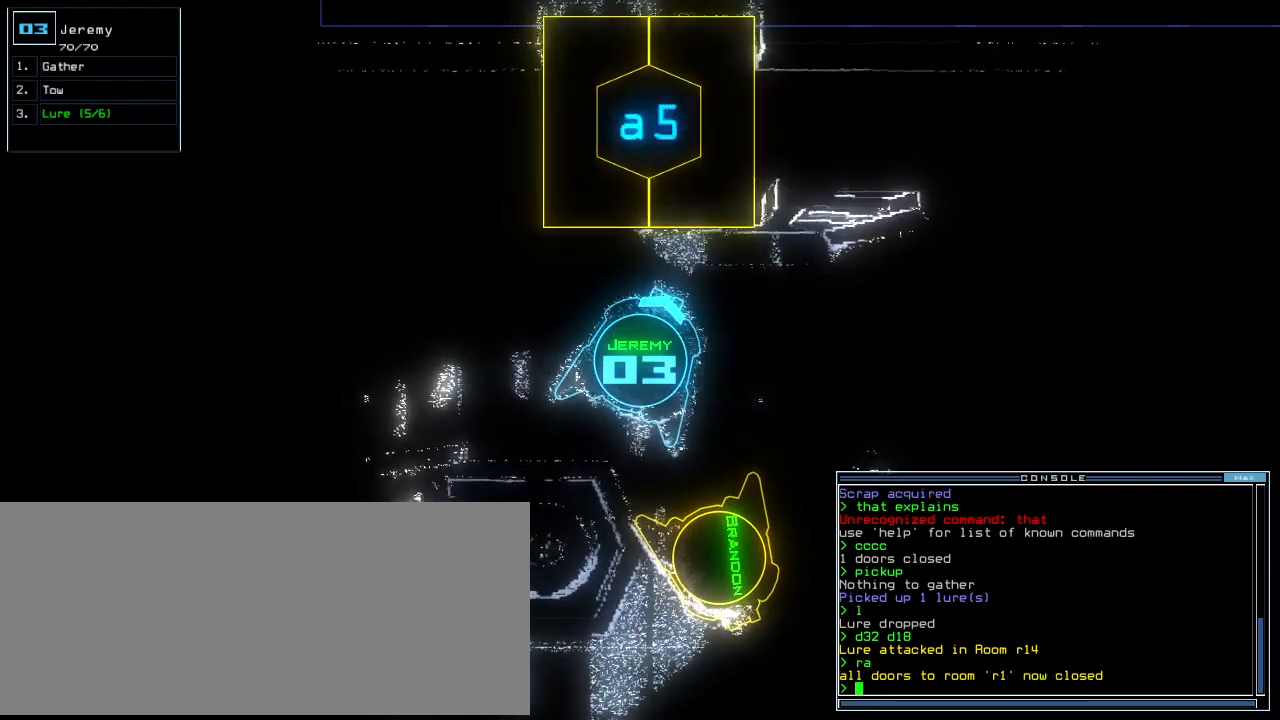
{"keys": [], "events": []}